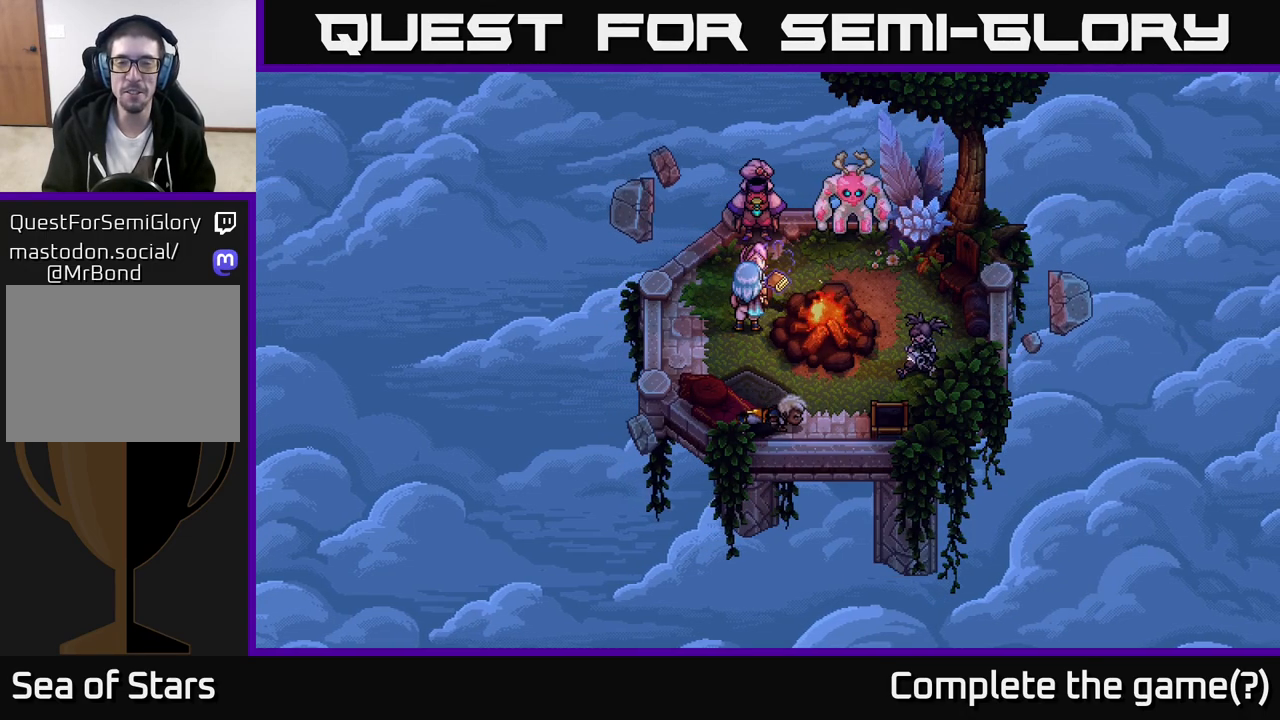
Gameplay with a controller (Xbox layout); each line is a JSON object with the inputs held at the frame after it. "events" lists button and stick changes between this image and that frame as [ms after this image, input, new state], when the widget could be followed in between.
{"buttons": [], "left_stick": "center", "right_stick": "center", "events": []}
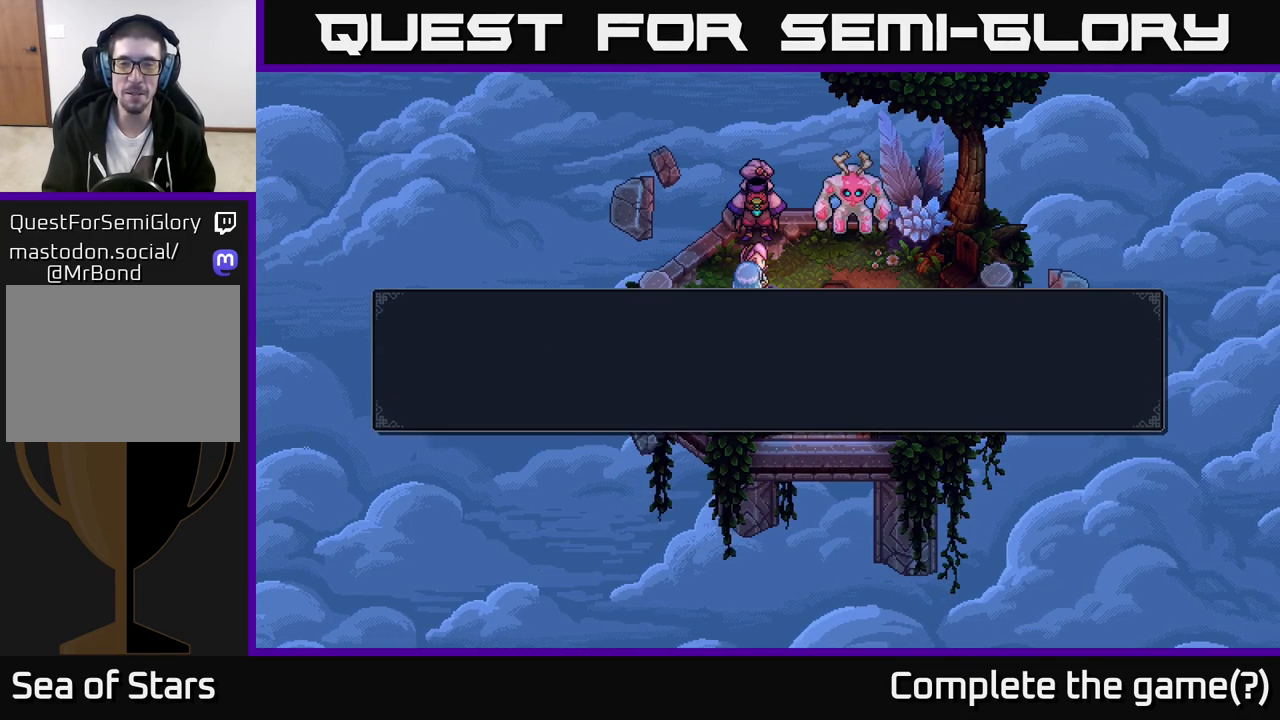
{"buttons": ["A"], "left_stick": "center", "right_stick": "center", "events": [[433, "A", "down"]]}
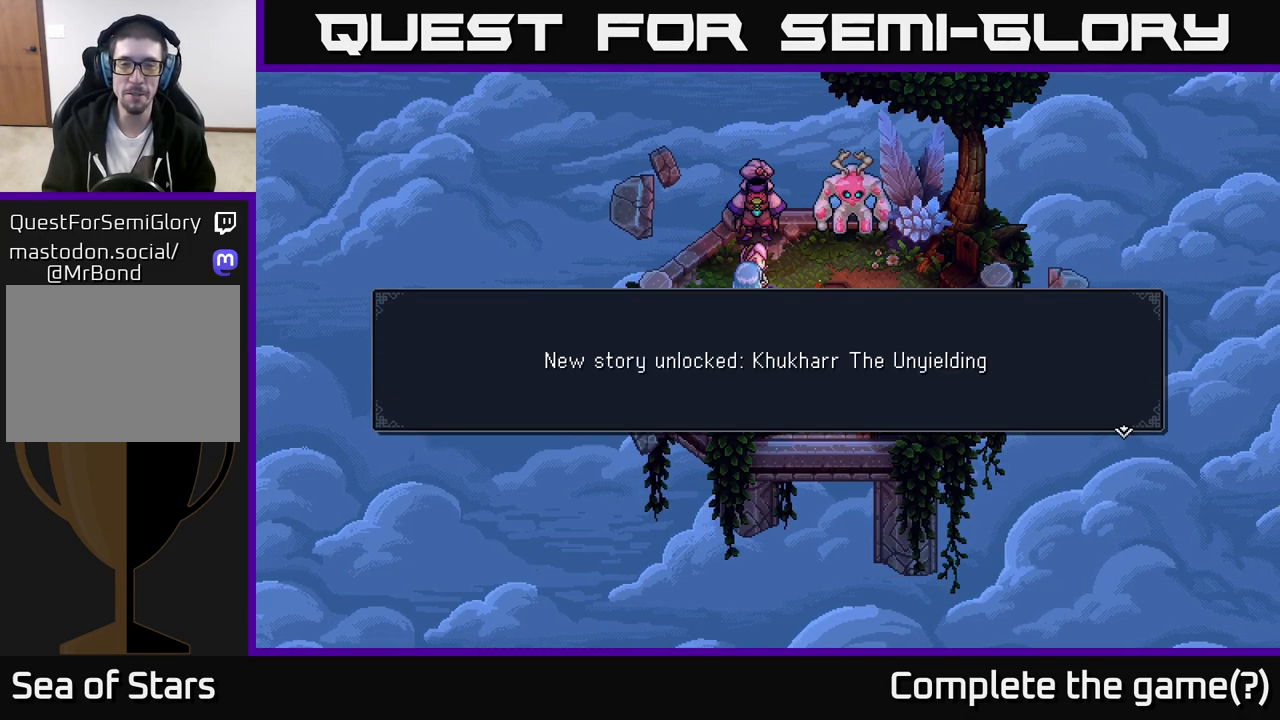
{"buttons": ["A"], "left_stick": "center", "right_stick": "center", "events": [[133, "A", "up"], [400, "A", "down"]]}
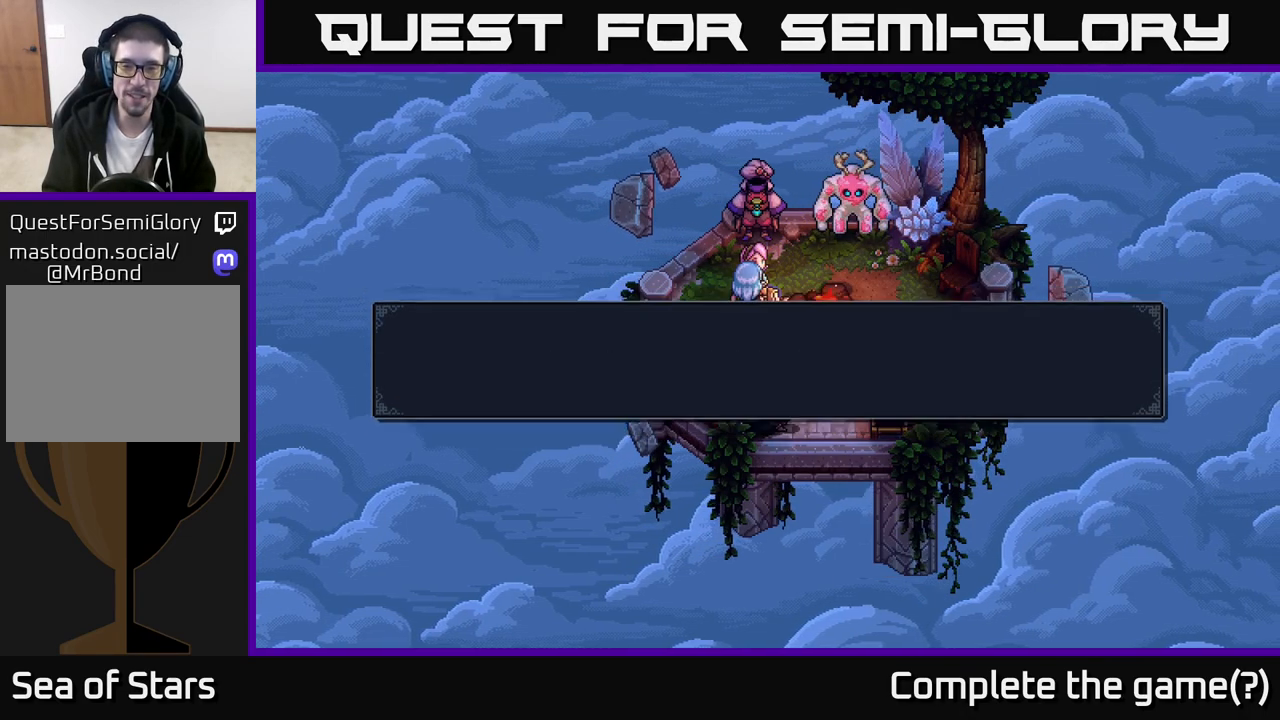
{"buttons": [], "left_stick": "center", "right_stick": "center", "events": [[17, "A", "up"]]}
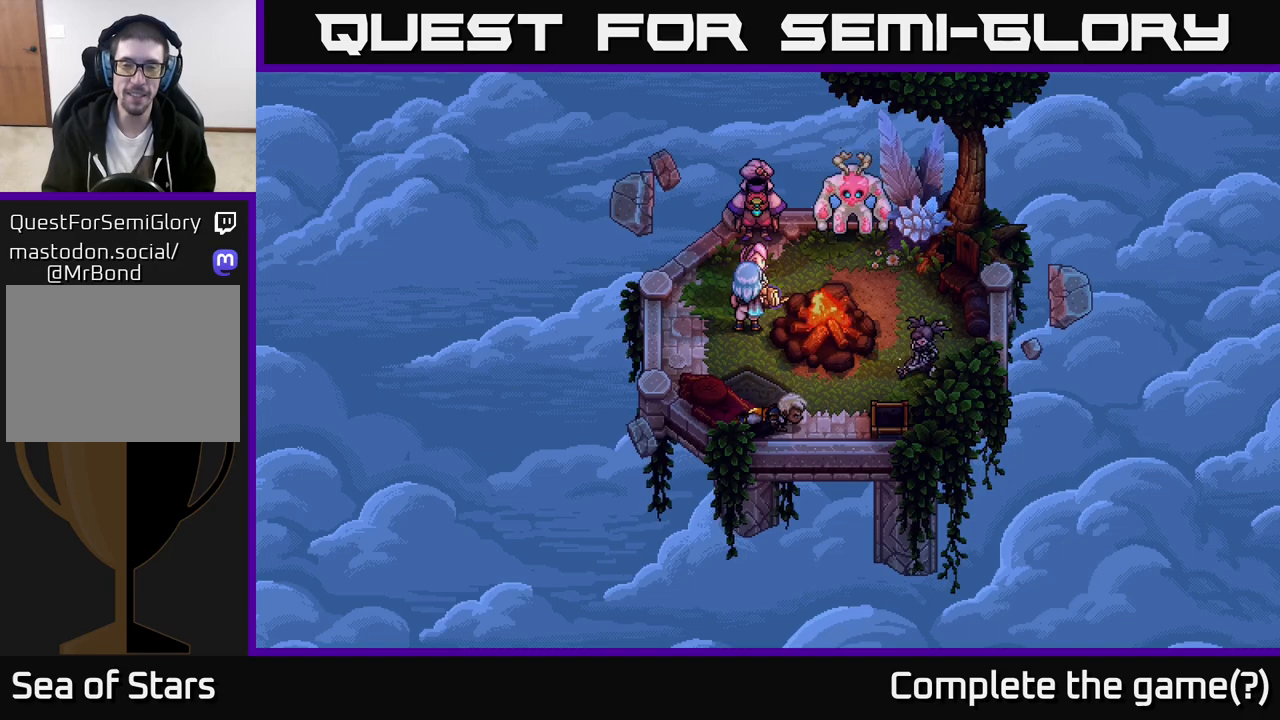
{"buttons": [], "left_stick": "center", "right_stick": "center", "events": []}
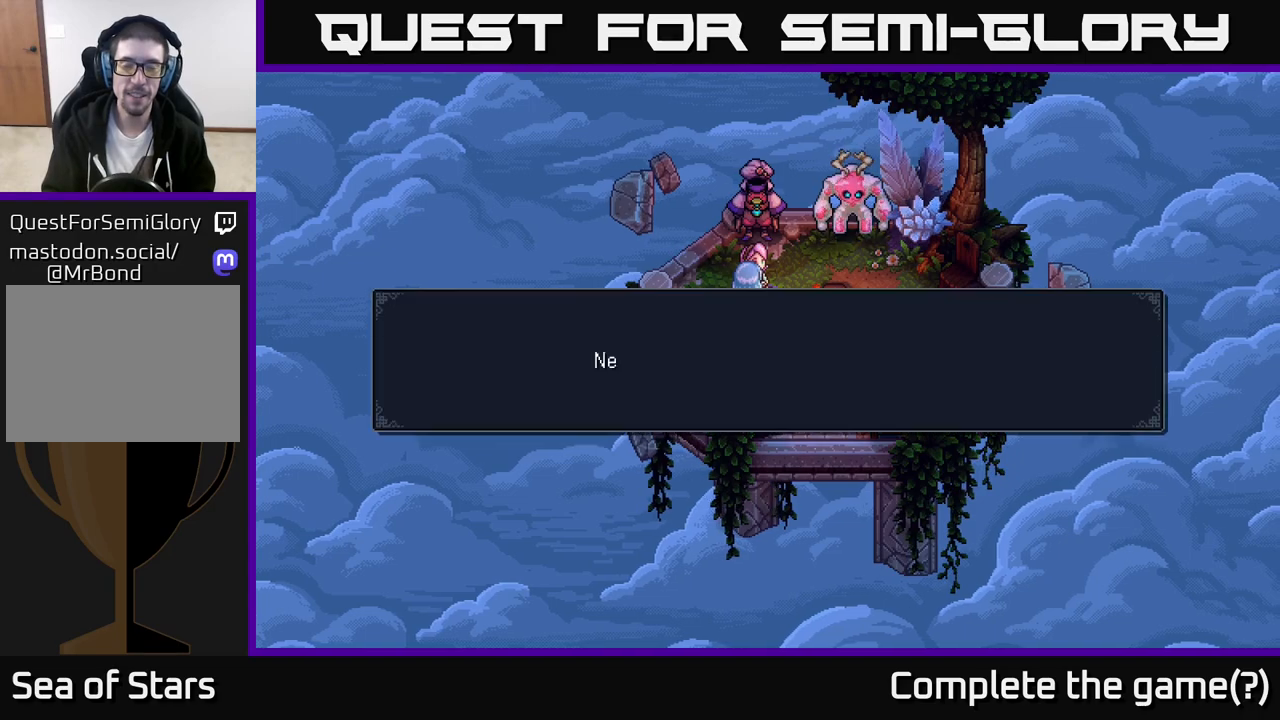
{"buttons": [], "left_stick": "center", "right_stick": "center", "events": []}
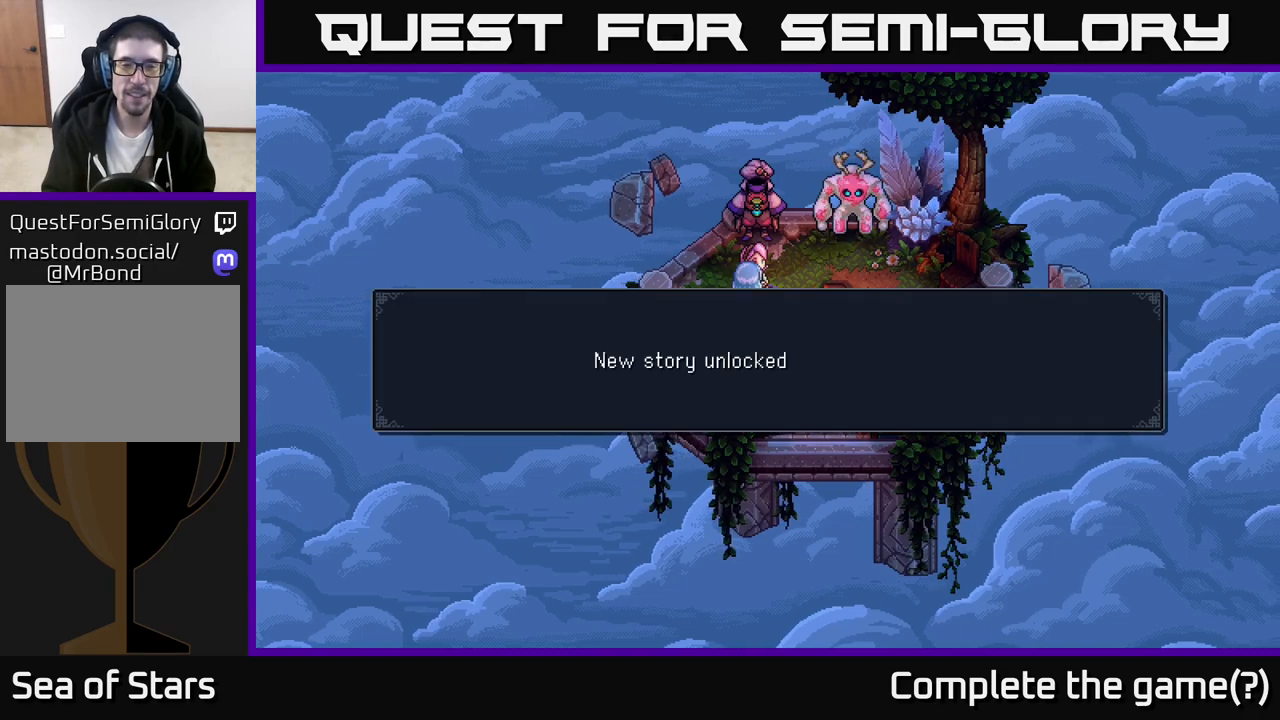
{"buttons": [], "left_stick": "center", "right_stick": "center", "events": [[100, "A", "down"], [233, "A", "up"]]}
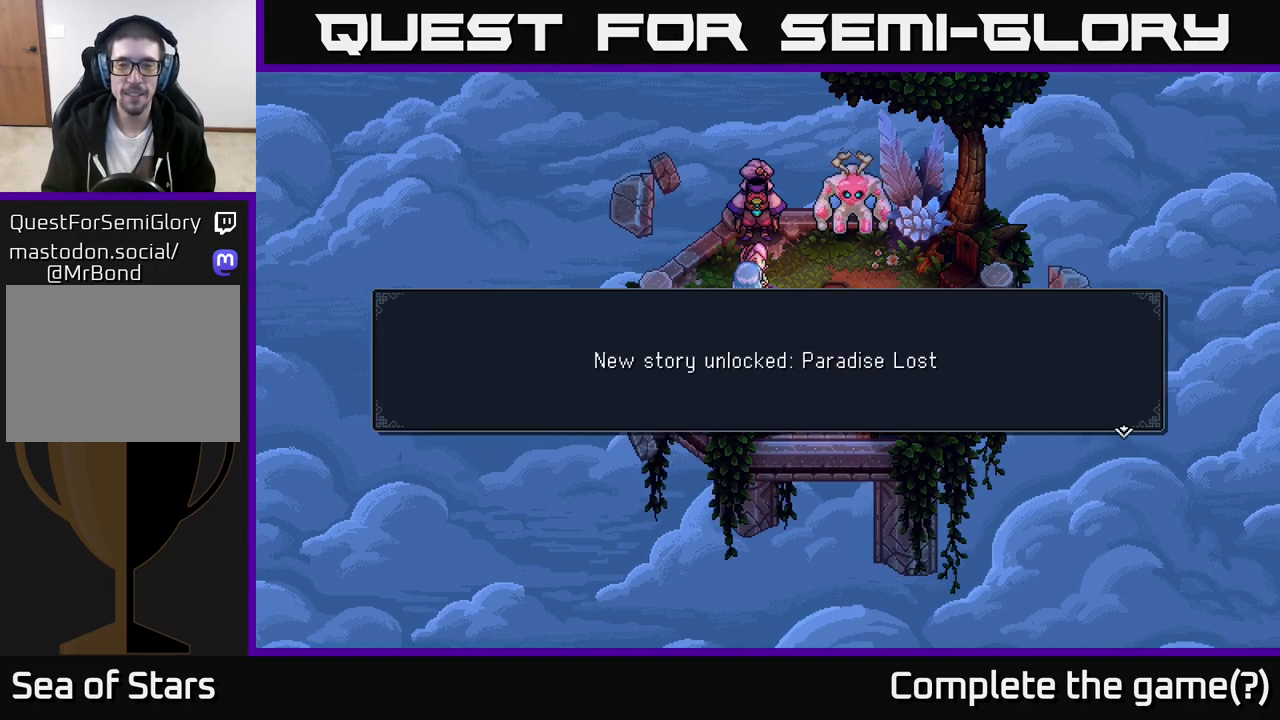
{"buttons": [], "left_stick": "center", "right_stick": "center", "events": [[17, "A", "down"], [167, "A", "up"]]}
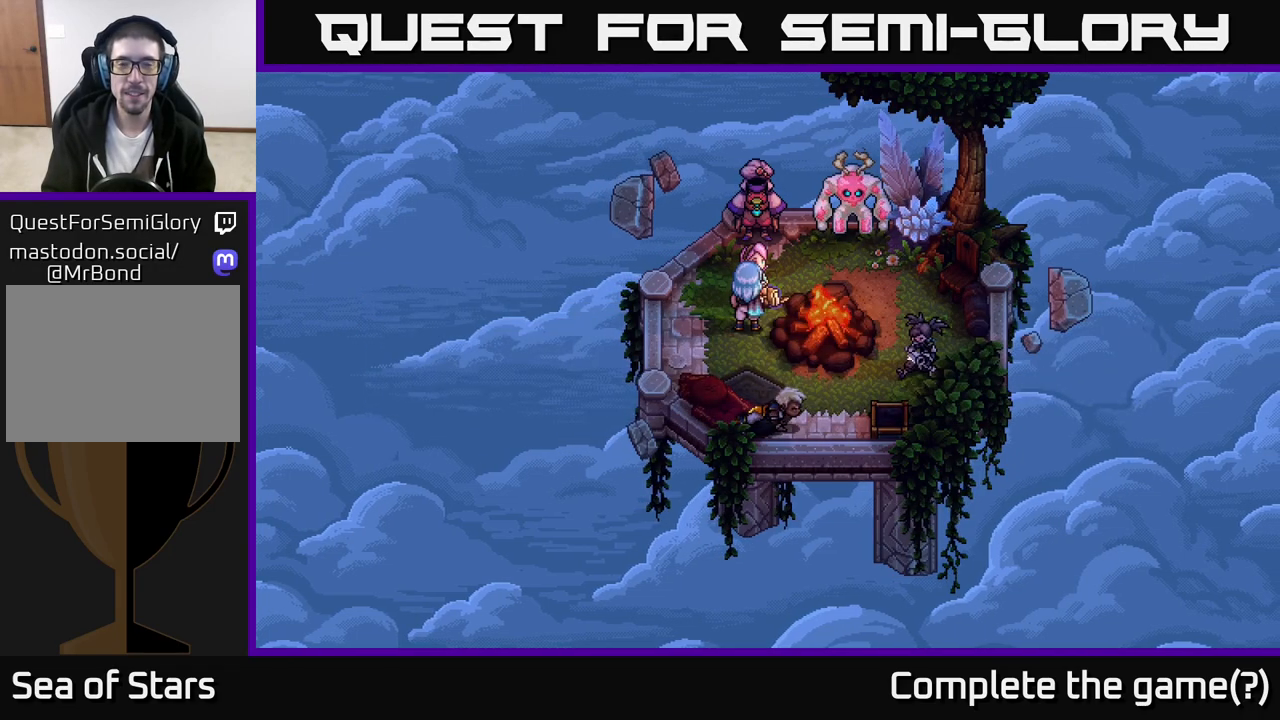
{"buttons": [], "left_stick": "center", "right_stick": "center", "events": []}
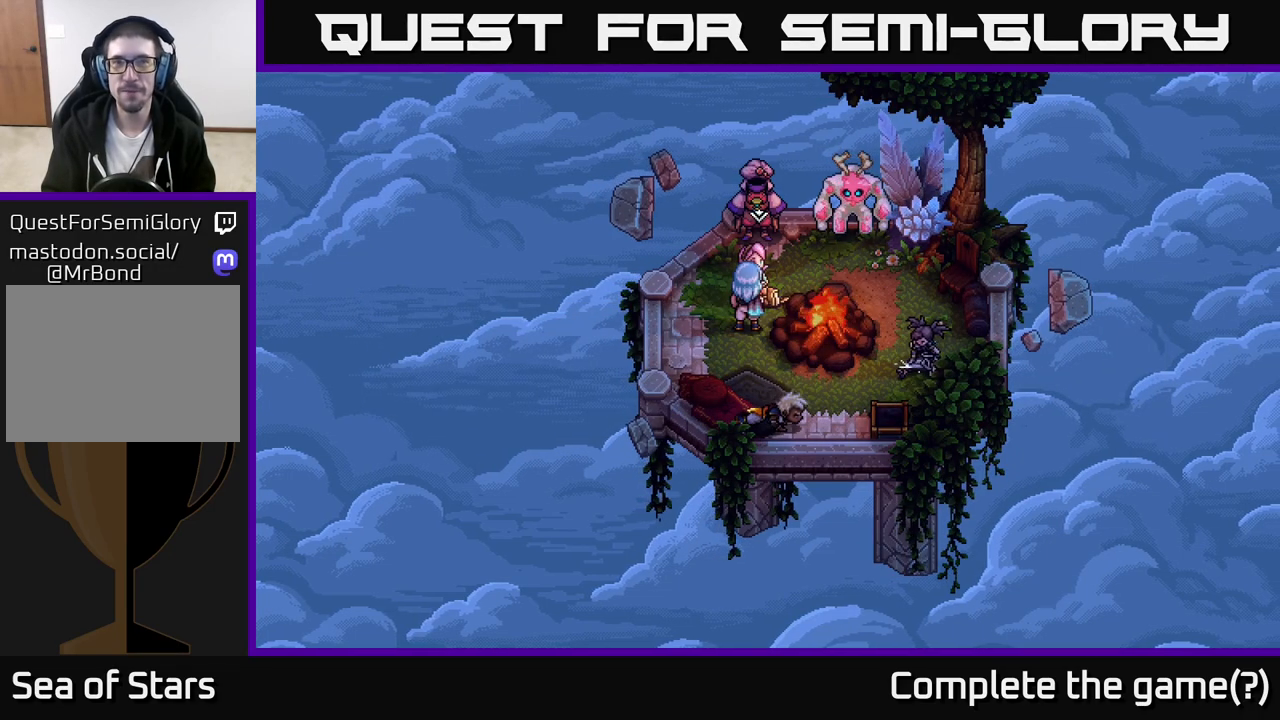
{"buttons": [], "left_stick": "center", "right_stick": "center", "events": []}
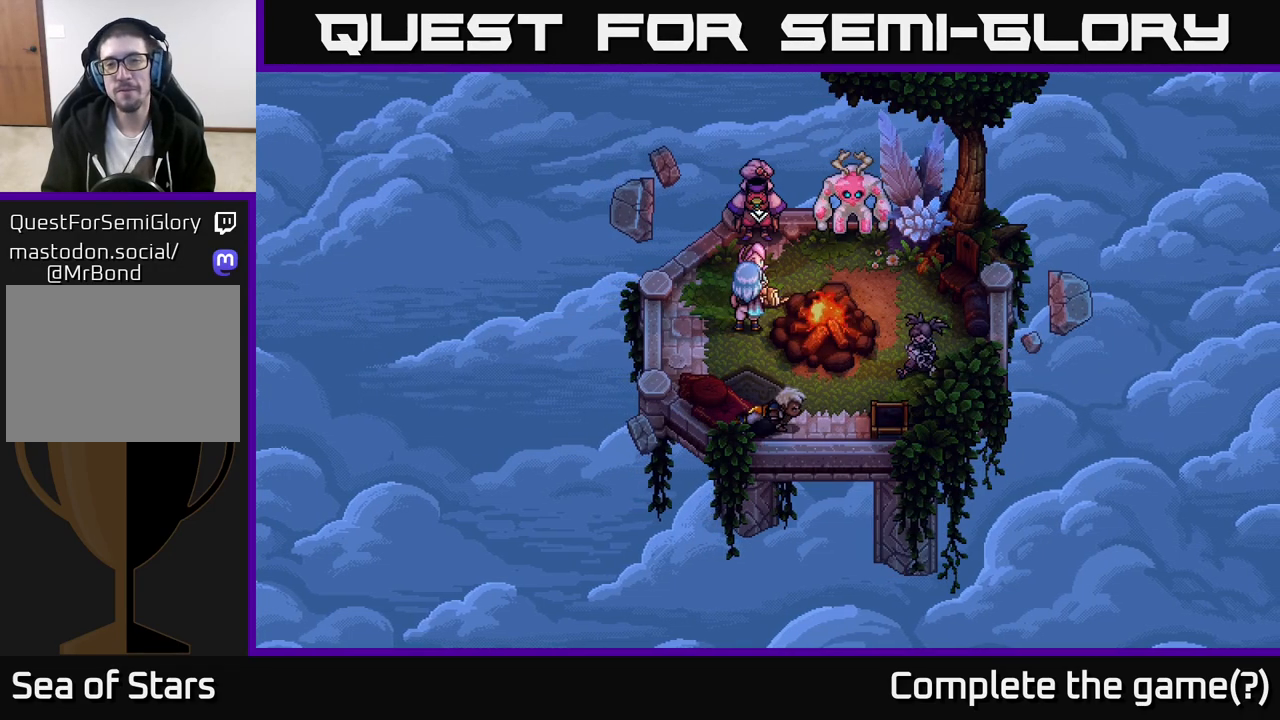
{"buttons": [], "left_stick": "center", "right_stick": "center", "events": []}
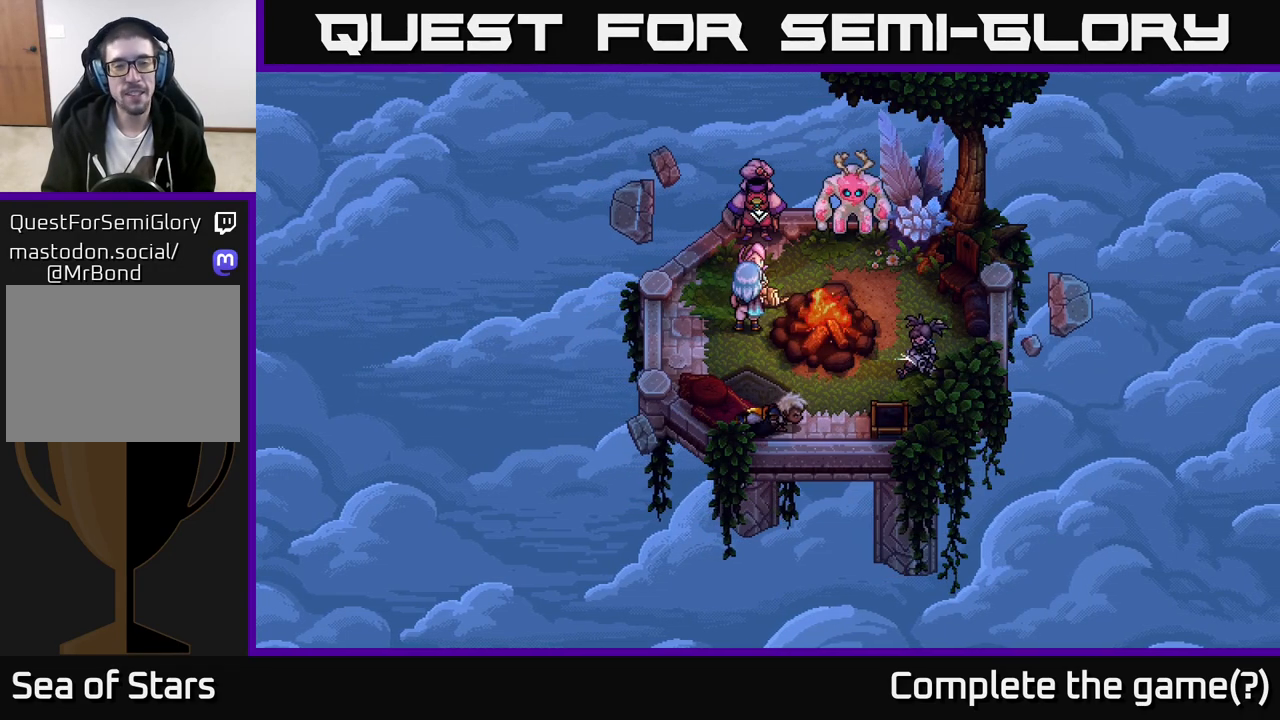
{"buttons": [], "left_stick": "center", "right_stick": "center", "events": [[67, "left_stick", "down"], [200, "left_stick", "up-left"], [250, "left_stick", "up"], [350, "A", "down"], [383, "left_stick", "center"], [483, "A", "up"]]}
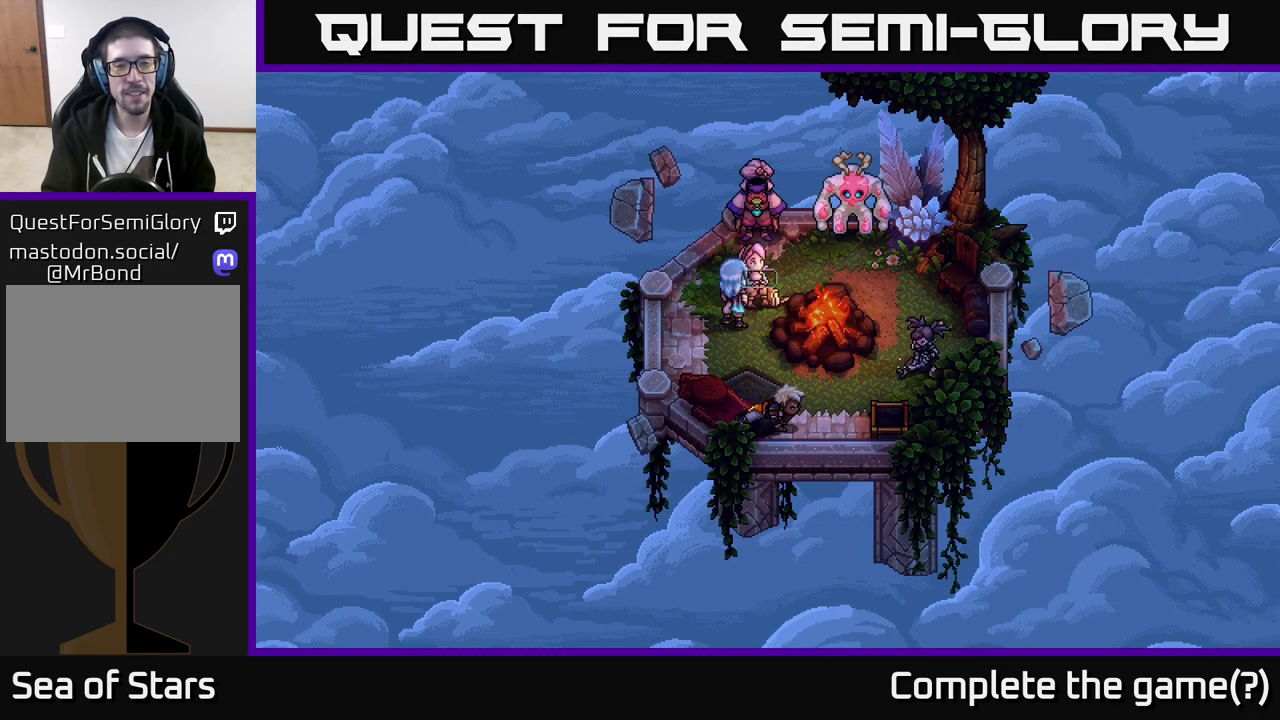
{"buttons": ["A"], "left_stick": "center", "right_stick": "center", "events": [[483, "A", "down"]]}
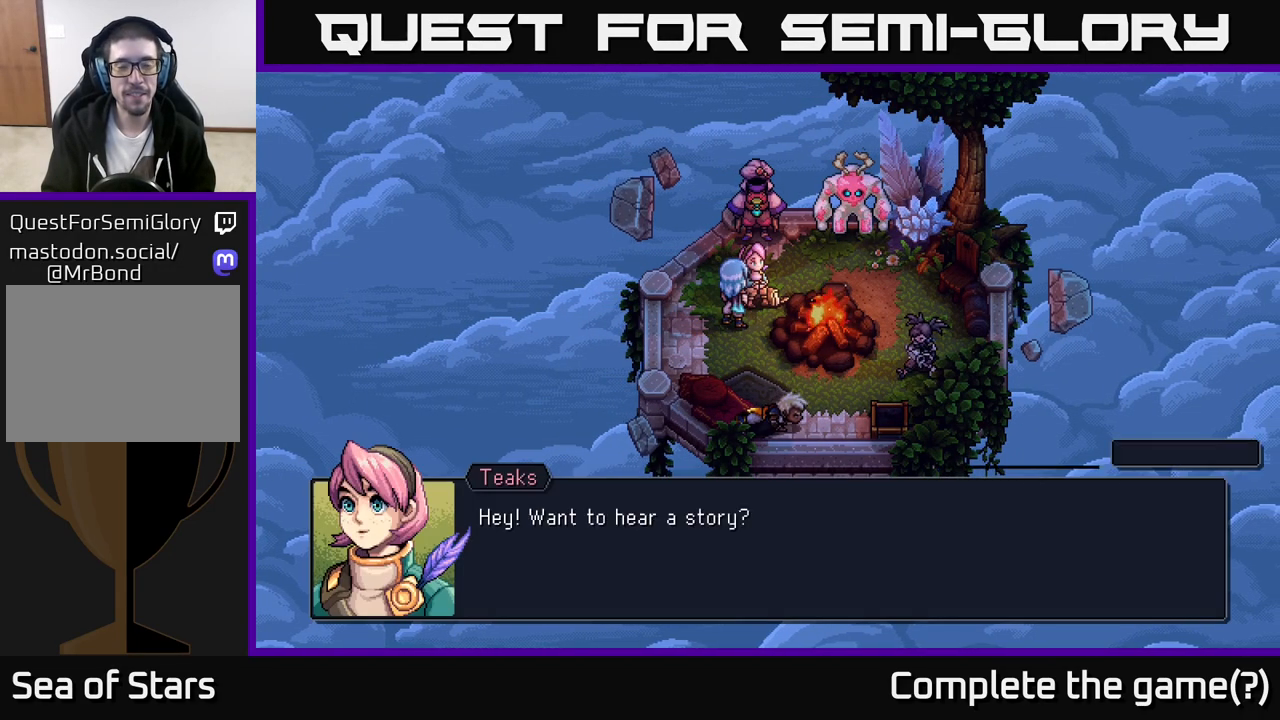
{"buttons": [], "left_stick": "center", "right_stick": "center", "events": [[83, "A", "up"]]}
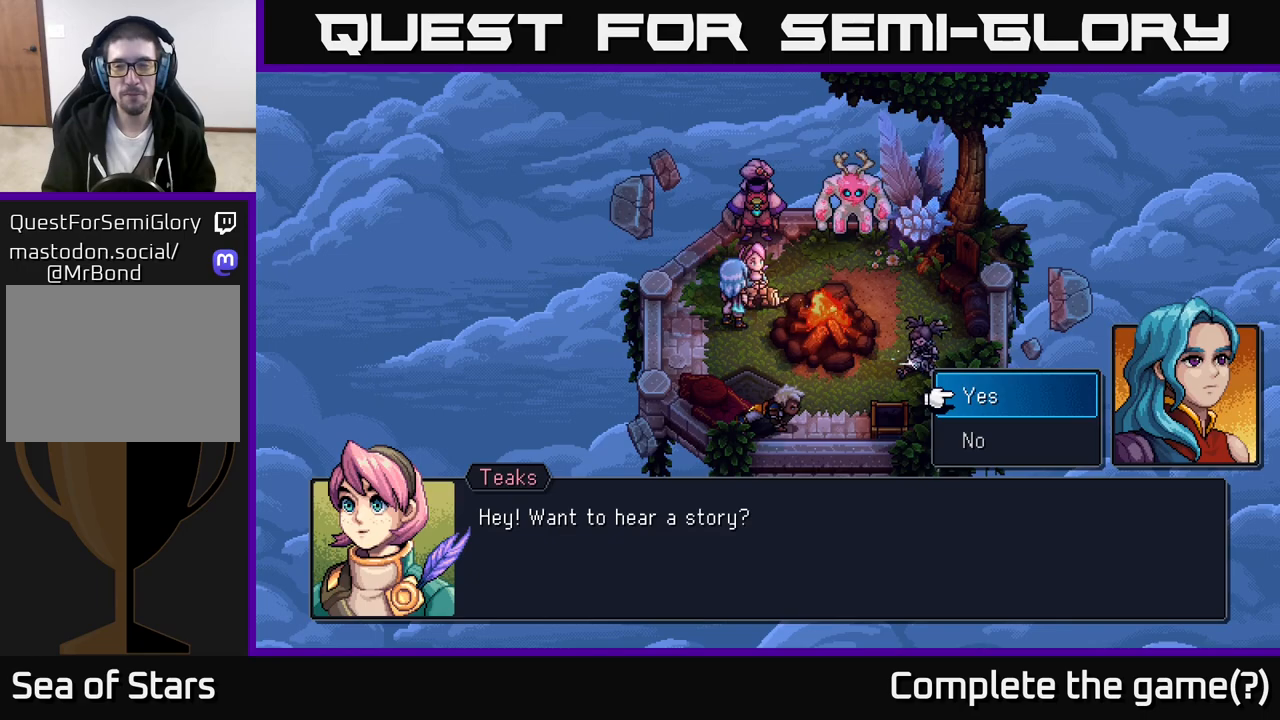
{"buttons": [], "left_stick": "down", "right_stick": "center", "events": [[400, "left_stick", "down"]]}
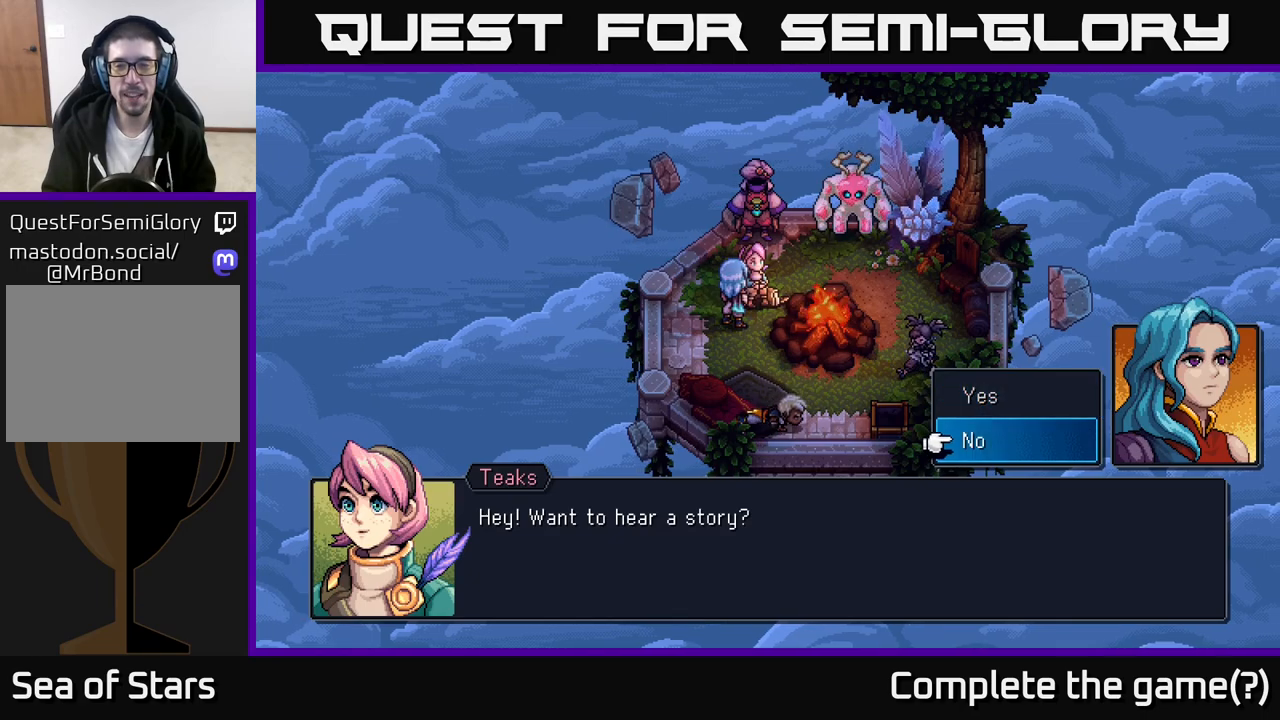
{"buttons": [], "left_stick": "center", "right_stick": "center", "events": [[100, "left_stick", "up"], [267, "left_stick", "center"], [317, "A", "down"], [450, "A", "up"]]}
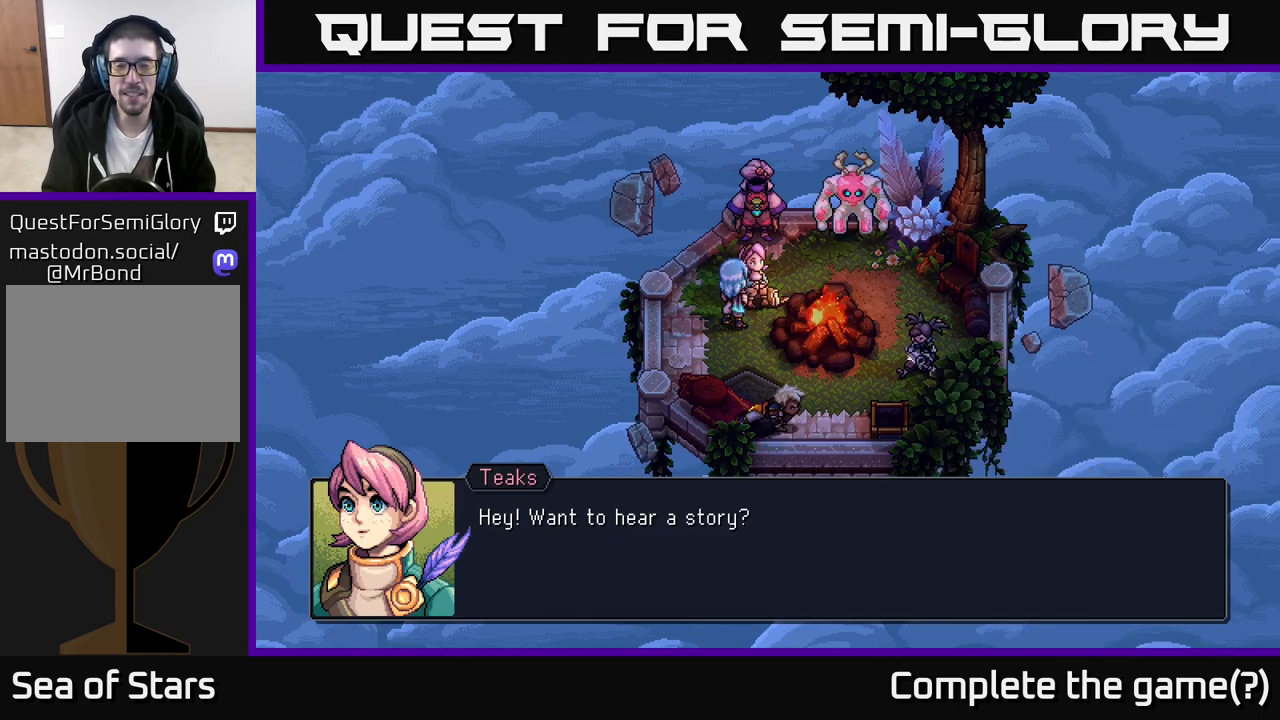
{"buttons": [], "left_stick": "center", "right_stick": "center", "events": []}
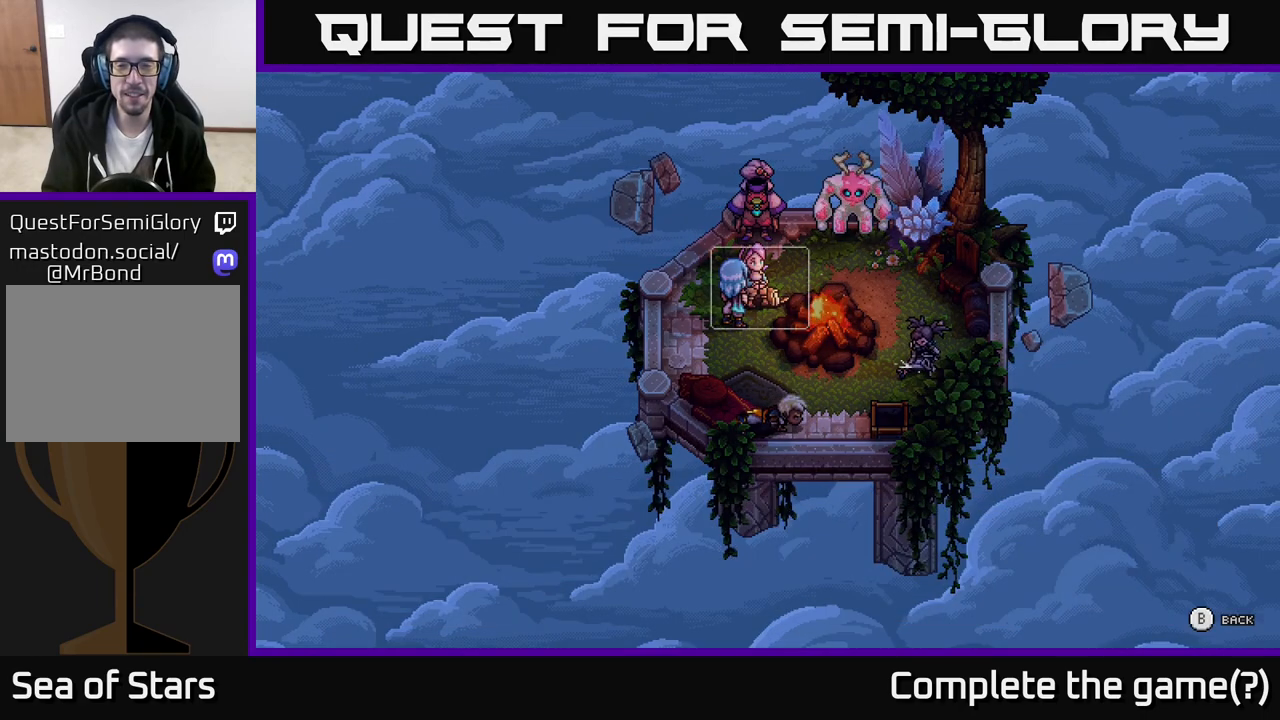
{"buttons": [], "left_stick": "center", "right_stick": "center", "events": []}
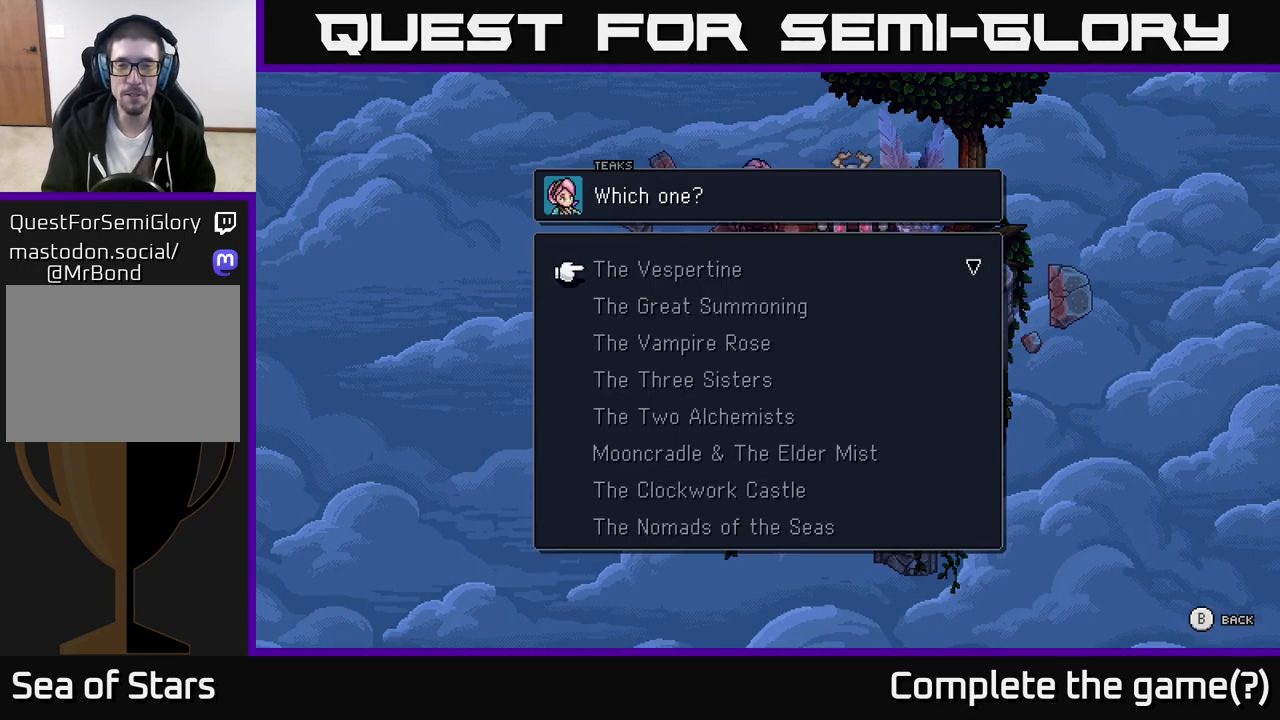
{"buttons": [], "left_stick": "down", "right_stick": "center", "events": [[233, "left_stick", "down"]]}
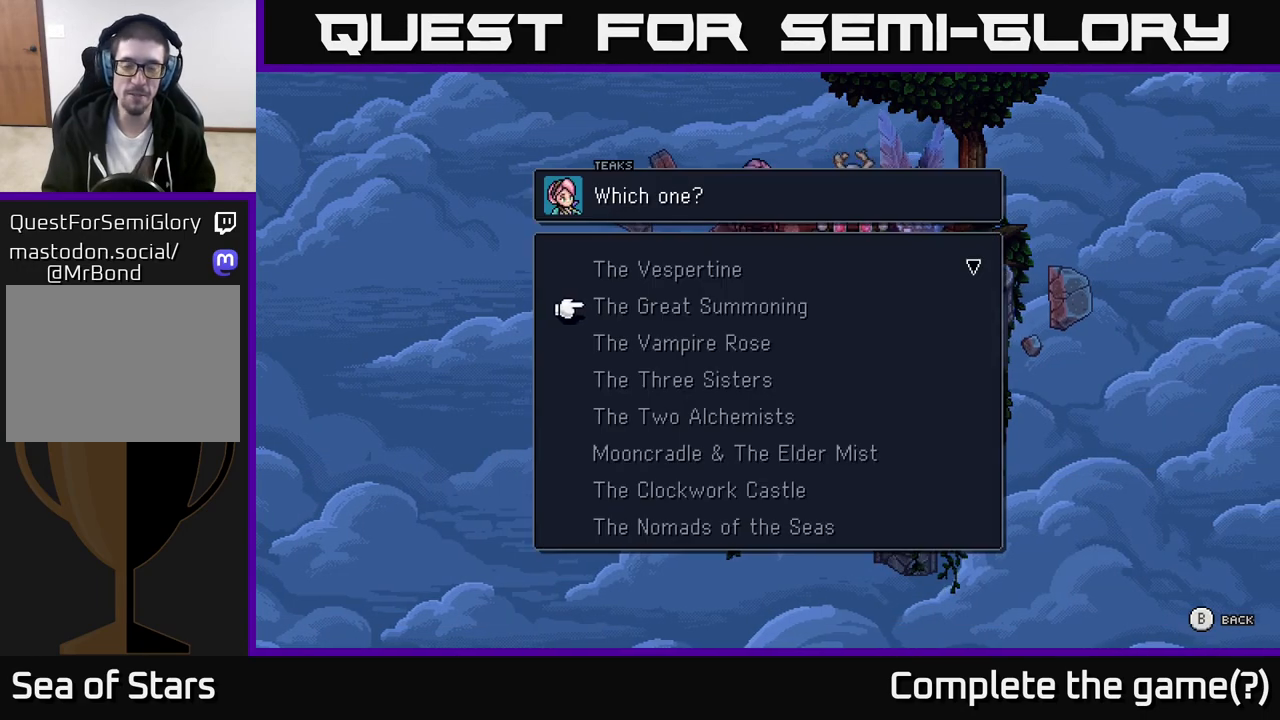
{"buttons": [], "left_stick": "down", "right_stick": "center", "events": []}
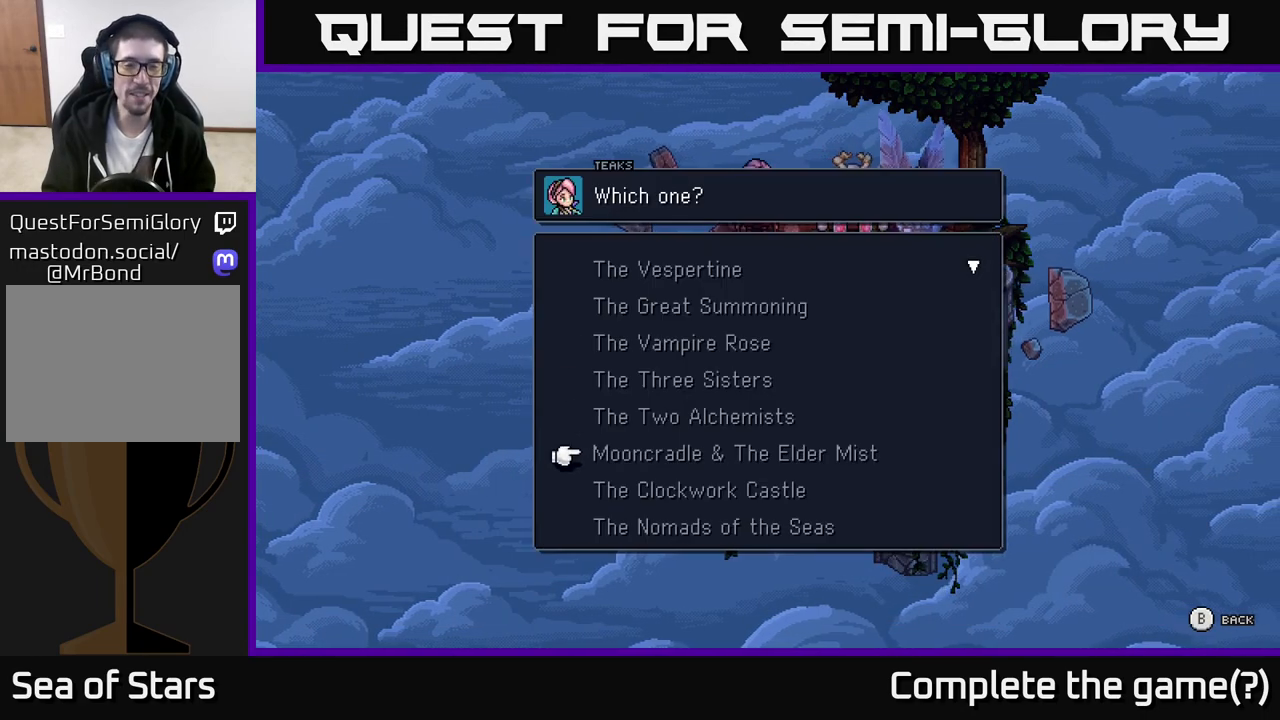
{"buttons": [], "left_stick": "down", "right_stick": "center", "events": []}
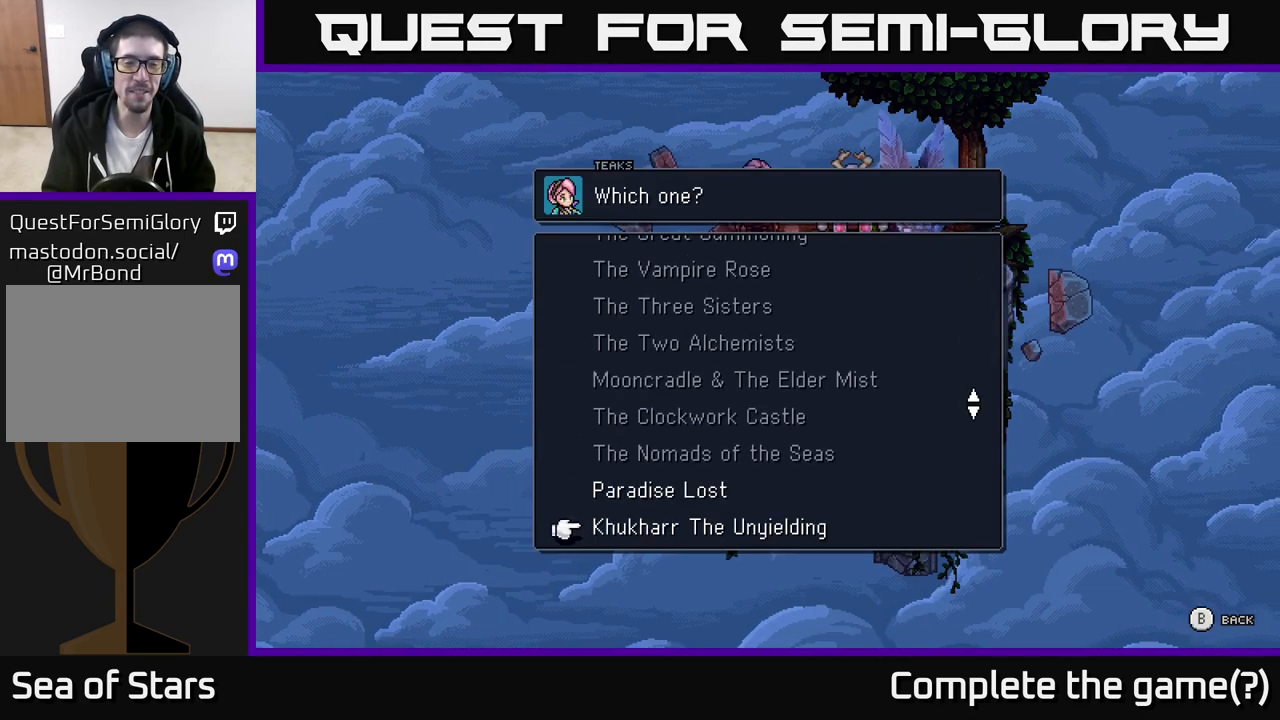
{"buttons": [], "left_stick": "center", "right_stick": "center", "events": [[367, "left_stick", "center"]]}
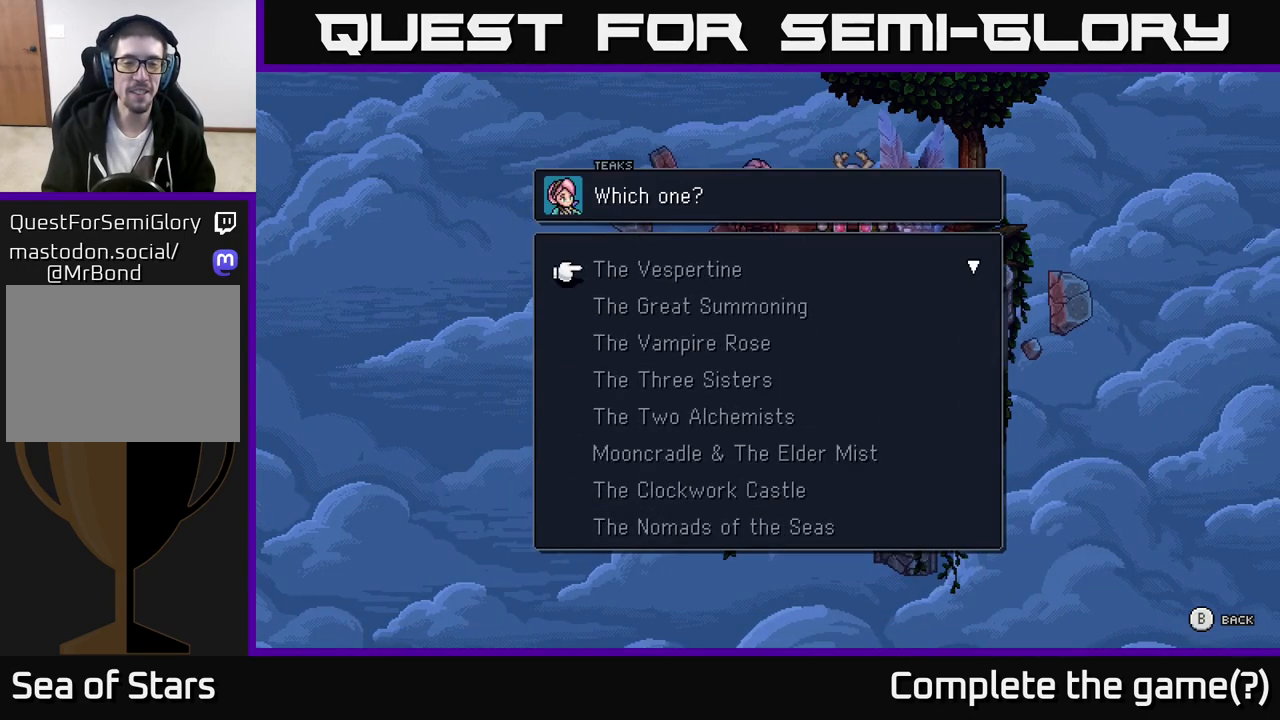
{"buttons": [], "left_stick": "up", "right_stick": "center", "events": [[150, "left_stick", "up"], [283, "left_stick", "center"], [400, "left_stick", "up"]]}
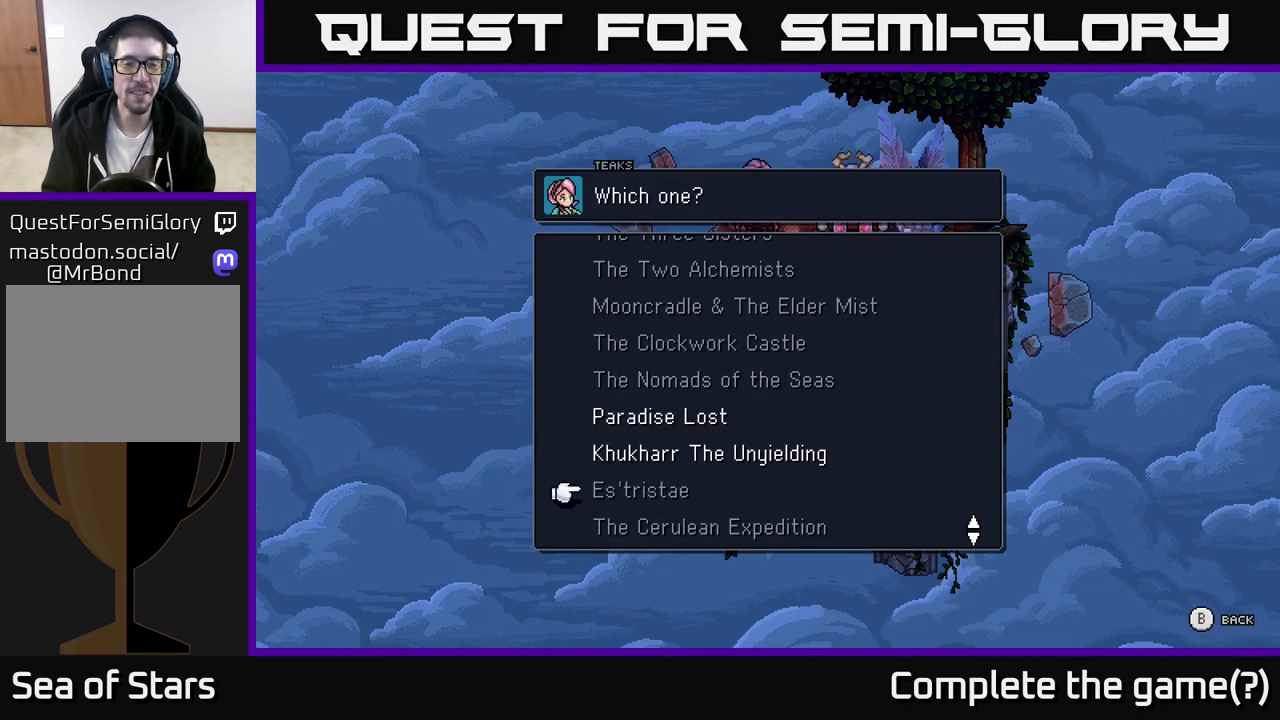
{"buttons": [], "left_stick": "up", "right_stick": "center", "events": [[50, "left_stick", "center"], [183, "left_stick", "up"], [333, "left_stick", "center"], [450, "left_stick", "up"]]}
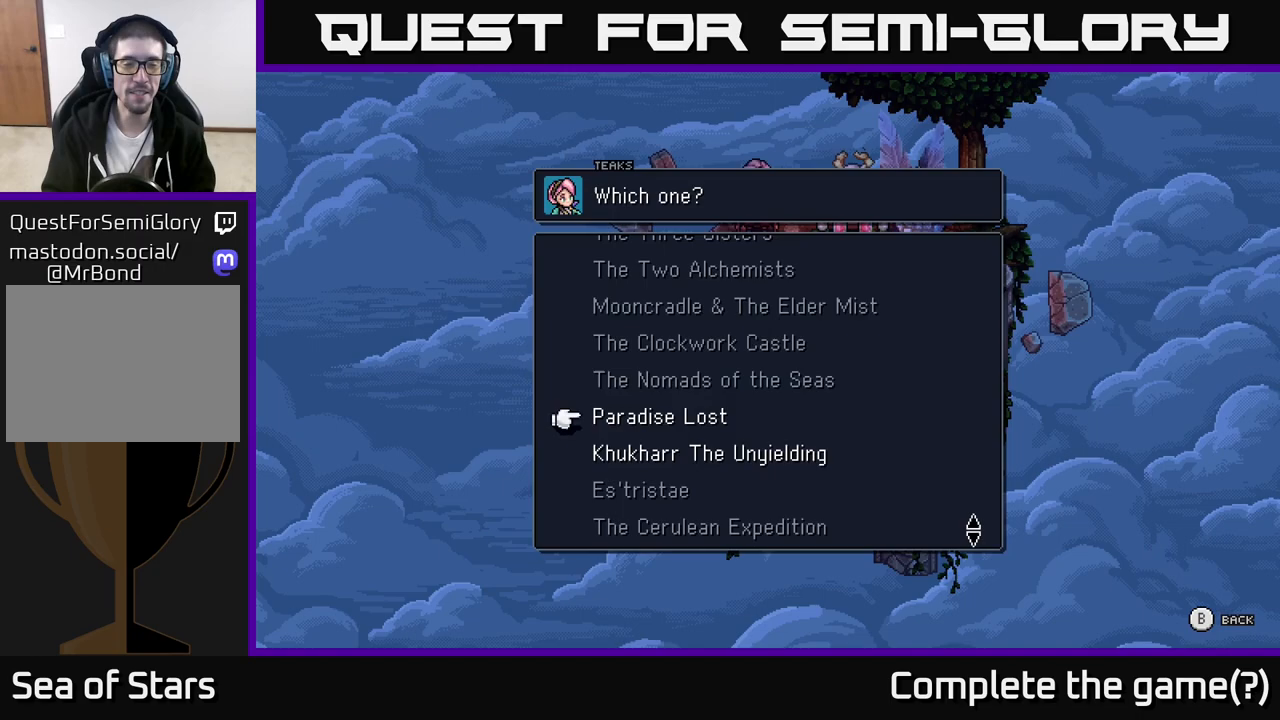
{"buttons": [], "left_stick": "center", "right_stick": "center", "events": [[100, "left_stick", "center"]]}
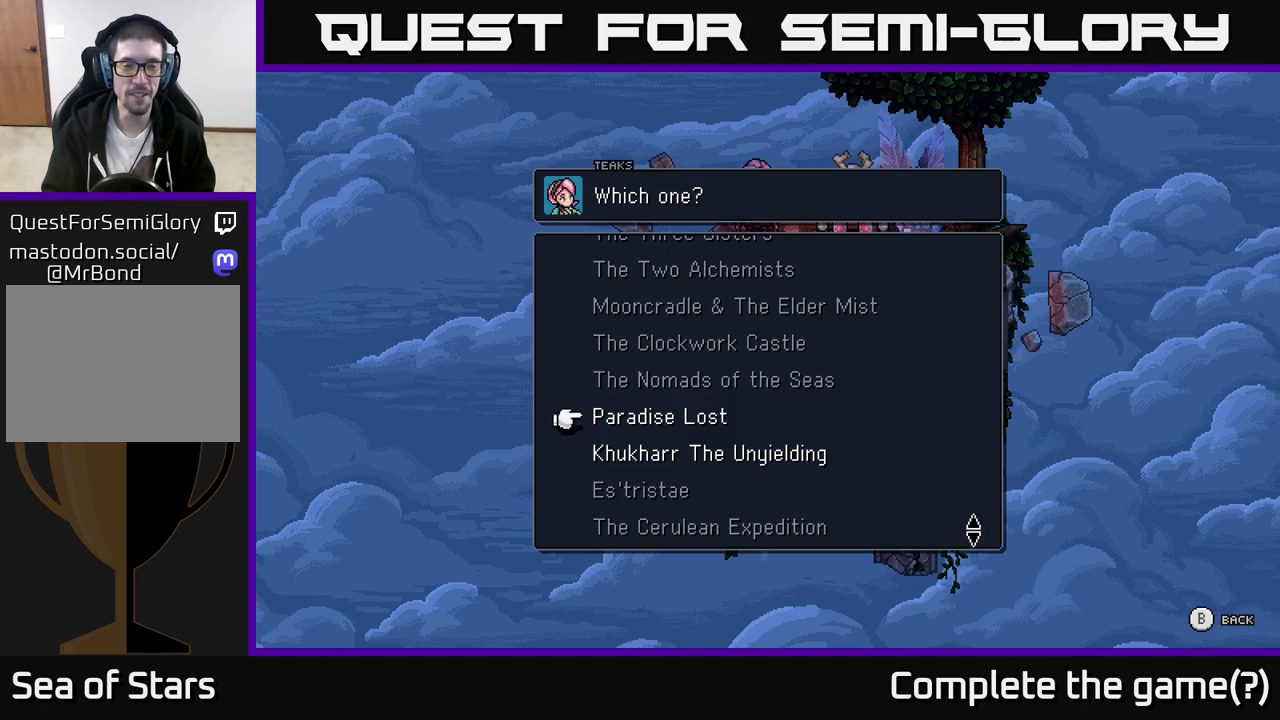
{"buttons": [], "left_stick": "center", "right_stick": "center", "events": [[167, "left_stick", "down"], [350, "left_stick", "center"]]}
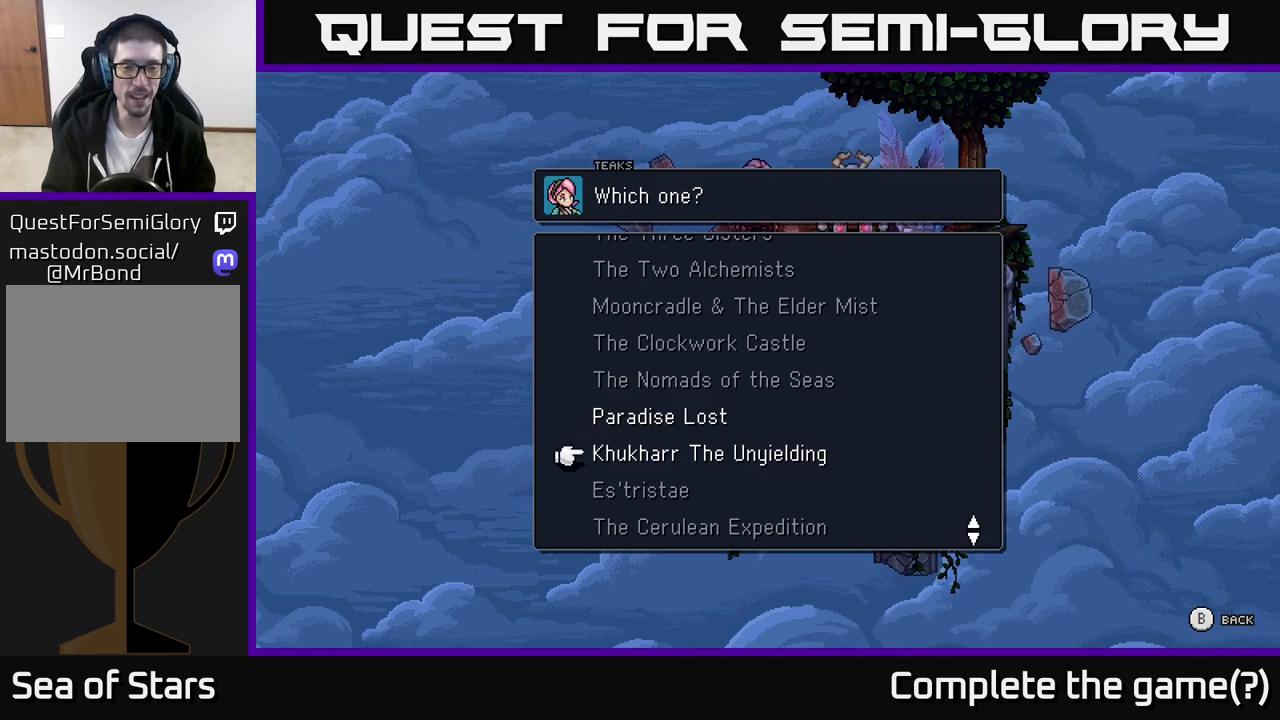
{"buttons": [], "left_stick": "center", "right_stick": "center", "events": [[17, "left_stick", "up"], [167, "left_stick", "center"], [400, "A", "down"], [500, "A", "up"]]}